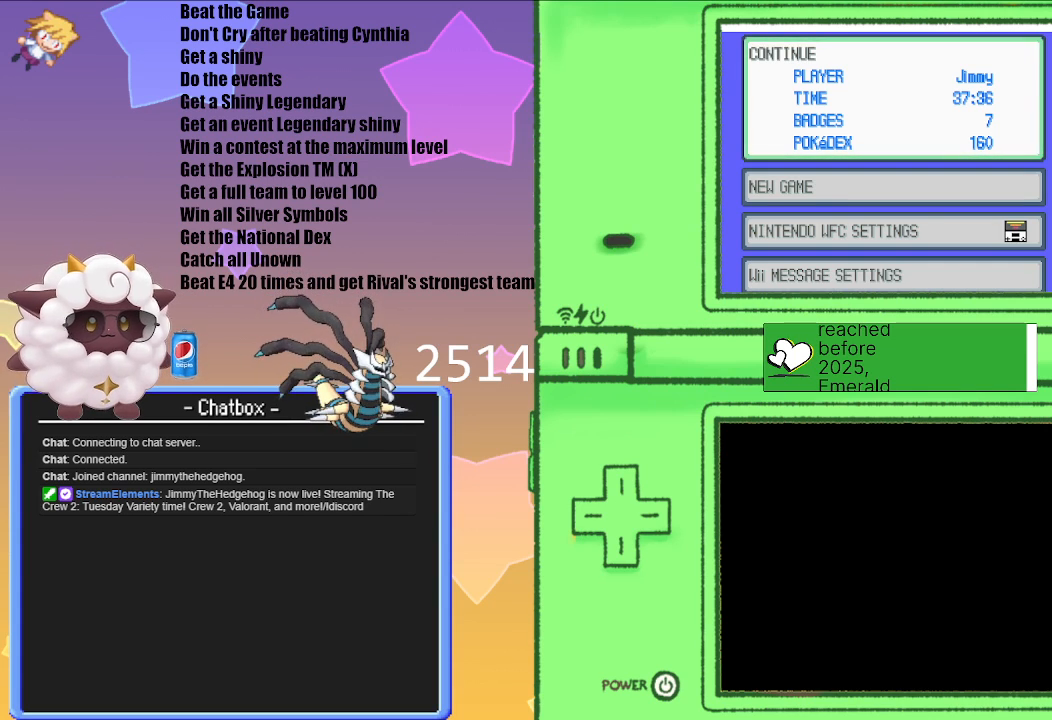
Gameplay with a controller (Nintendo layout); each line is a JSON object with the inputs held at the frame after it. "events" lists button and stick changes between this image and that frame as [ms after this image, input, new state], when the widget could be followed in between. Not read: L3 R3.
{"buttons": [], "left_stick": "center", "right_stick": "center", "events": [[283, "A", "down"], [350, "A", "up"]]}
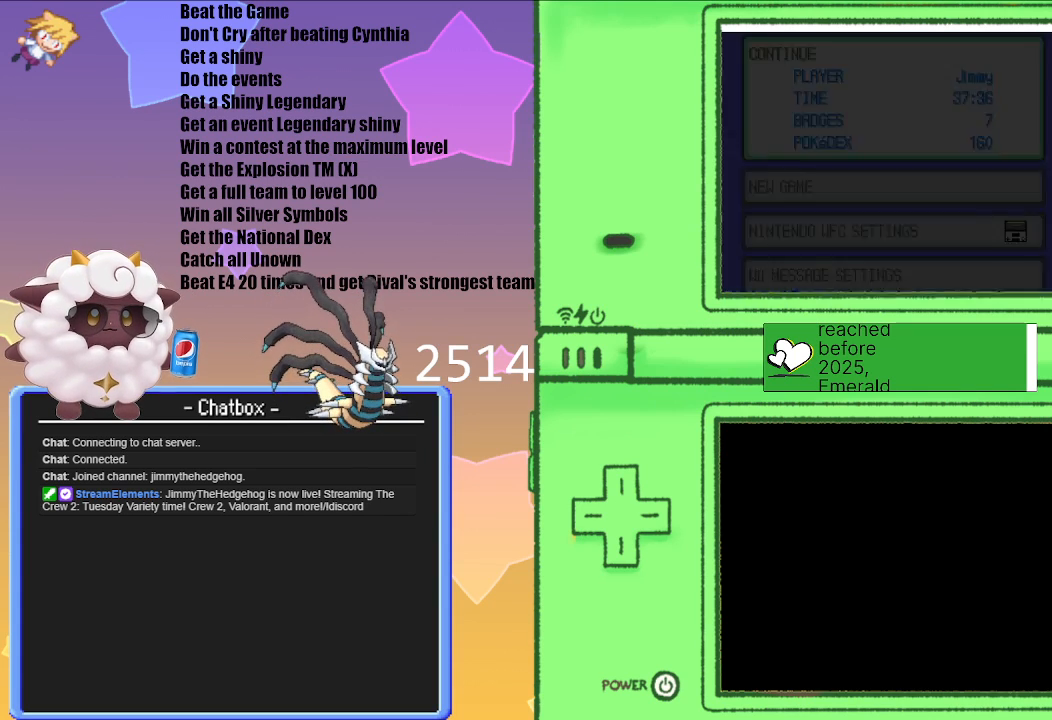
{"buttons": [], "left_stick": "center", "right_stick": "center", "events": []}
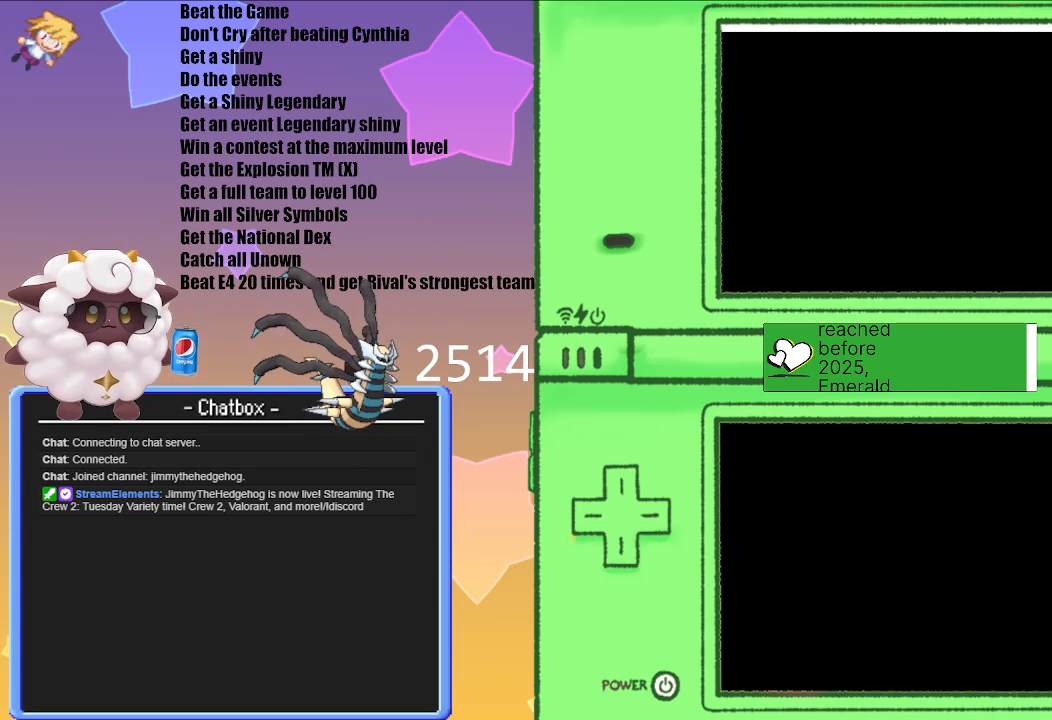
{"buttons": [], "left_stick": "center", "right_stick": "center", "events": []}
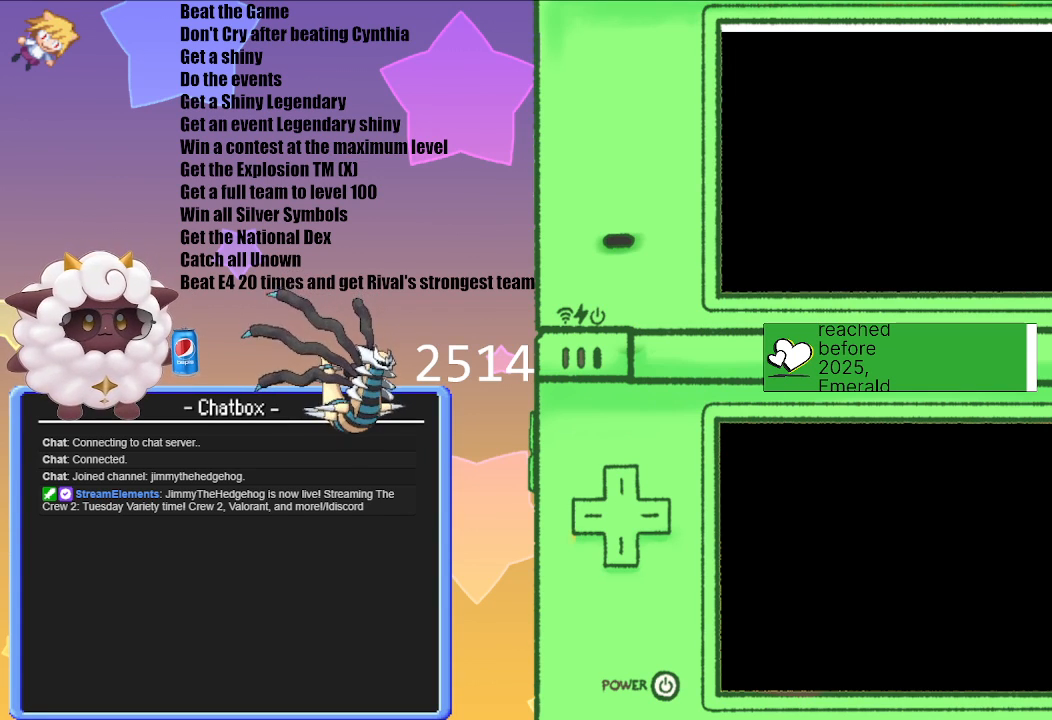
{"buttons": [], "left_stick": "center", "right_stick": "center", "events": []}
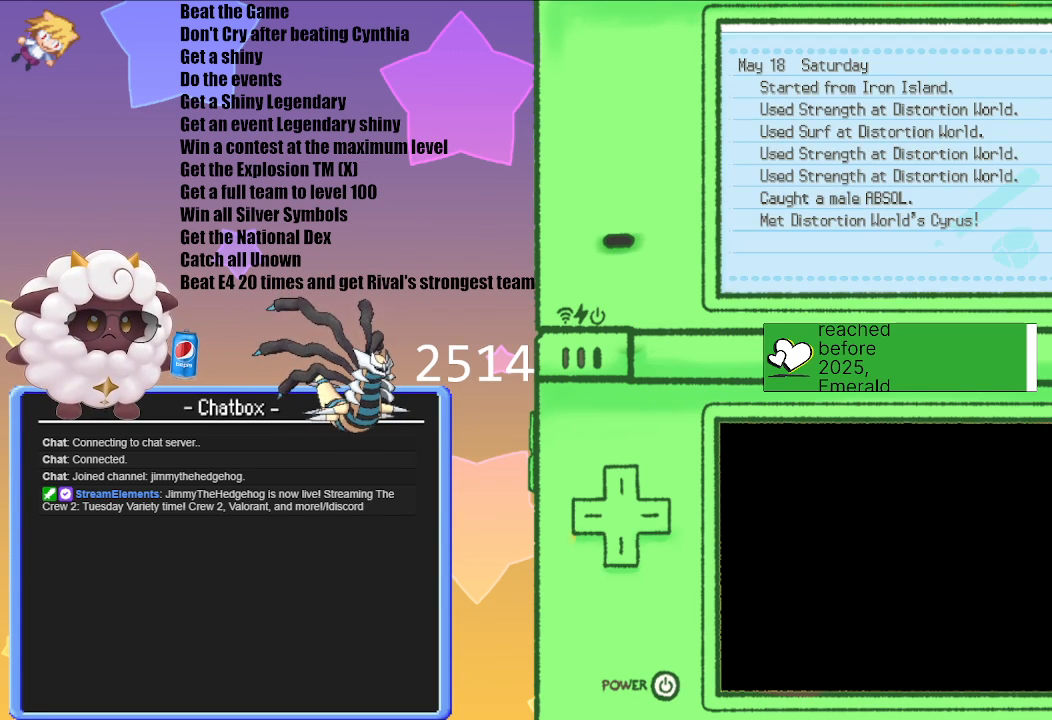
{"buttons": [], "left_stick": "center", "right_stick": "center", "events": [[100, "B", "down"], [167, "B", "up"]]}